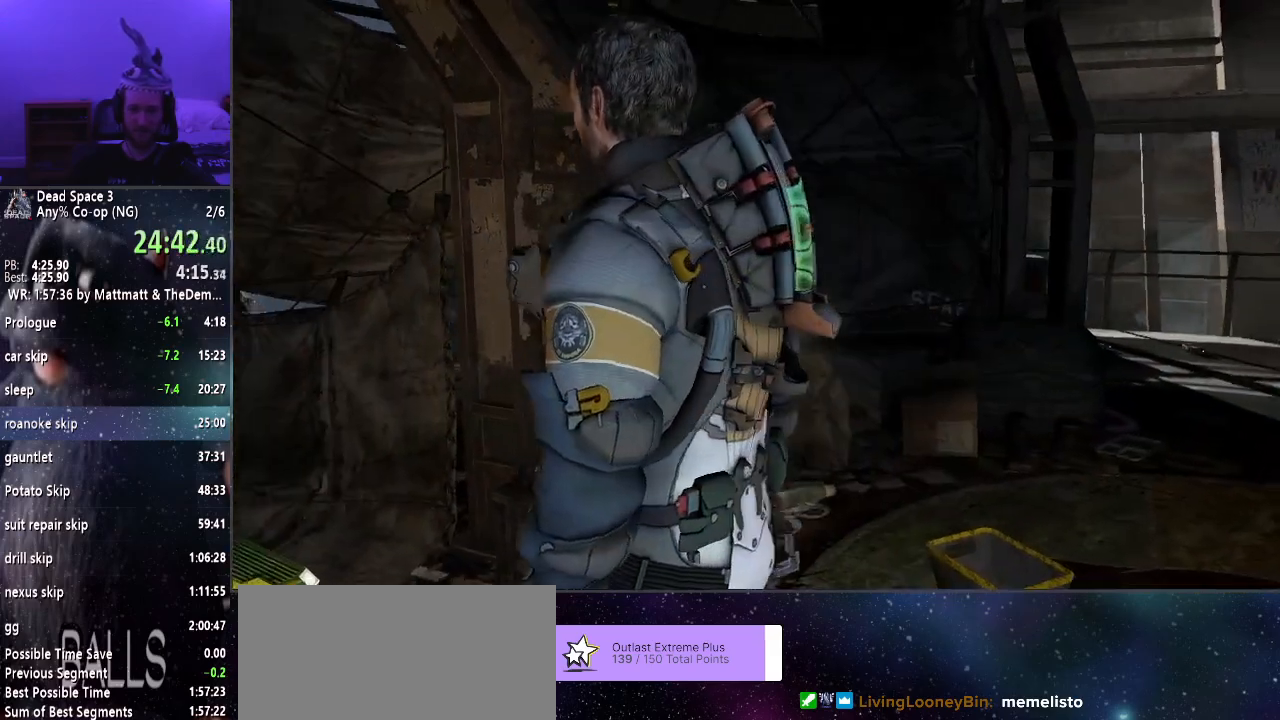
Gameplay with keyboard and mouse; each line is a JSON object with the keys and mouse buttons held at the frame after it. "events" lists presses ("down") and releases ("up") of "a", "alt", "c", "ctrl", "d", "e", "f", "q", "r", "s", "shift", "space", "tab", "v", "w", "x", "z", "mouse_left", "mouse_middle", "mouse_right", "mouse_wheel_up" and "mouse_wheel_down" between this image and that frame as [ms after this image, input, new state], when the widget could be followed in between. "mouse_left", "mouse_middle", "mouse_right", "mouse_wheel_up", "mouse_wheel_down" = the "left", "middle", "right", "wheel_up", "wheel_down" buttons of the "mouse" list. No other keys are recorded. Mouse movement is not recorded.
{"keys": ["d", "shift"], "mouse": [], "events": [[500, "d", "down"], [500, "shift", "down"]]}
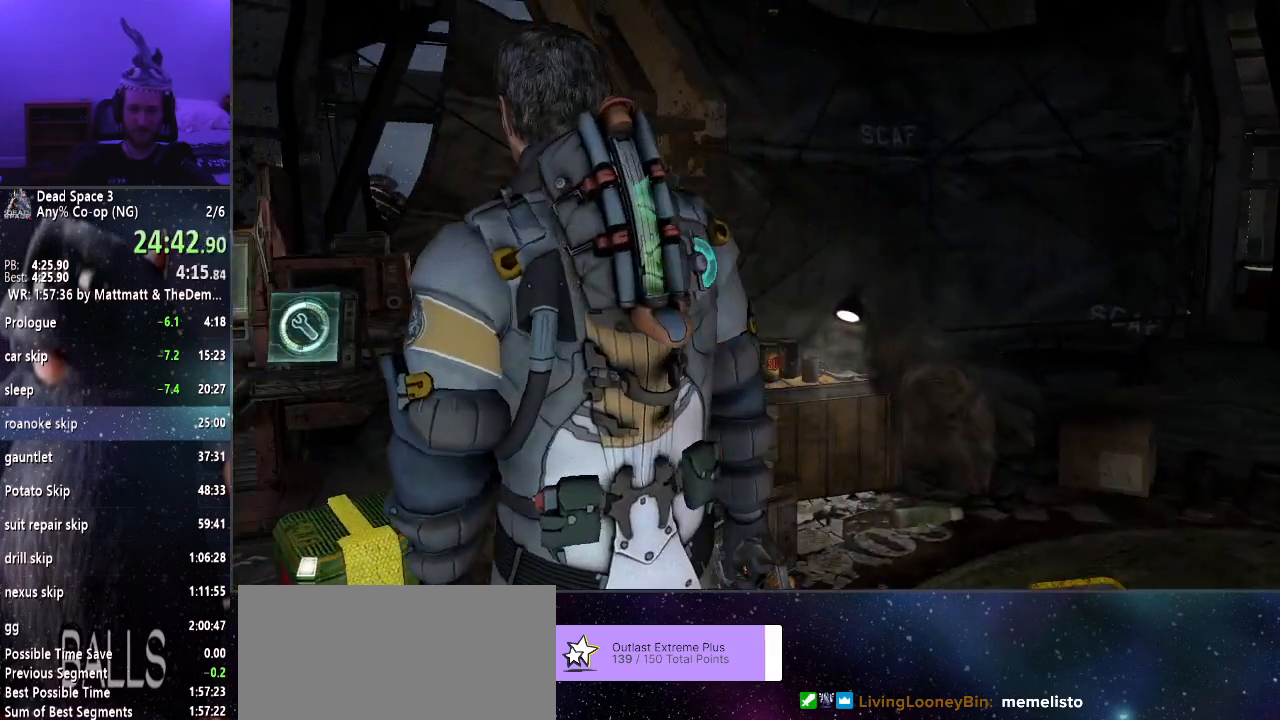
{"keys": ["d", "shift"], "mouse": [], "events": []}
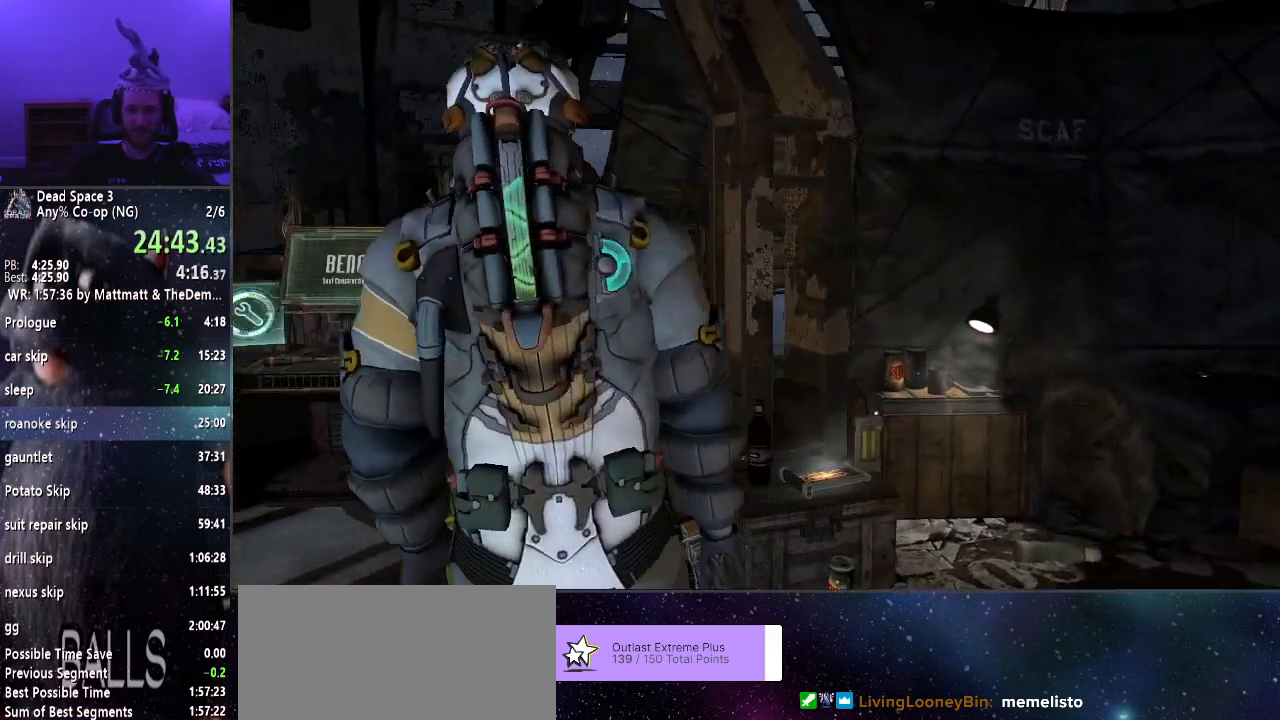
{"keys": ["d", "shift"], "mouse": [], "events": []}
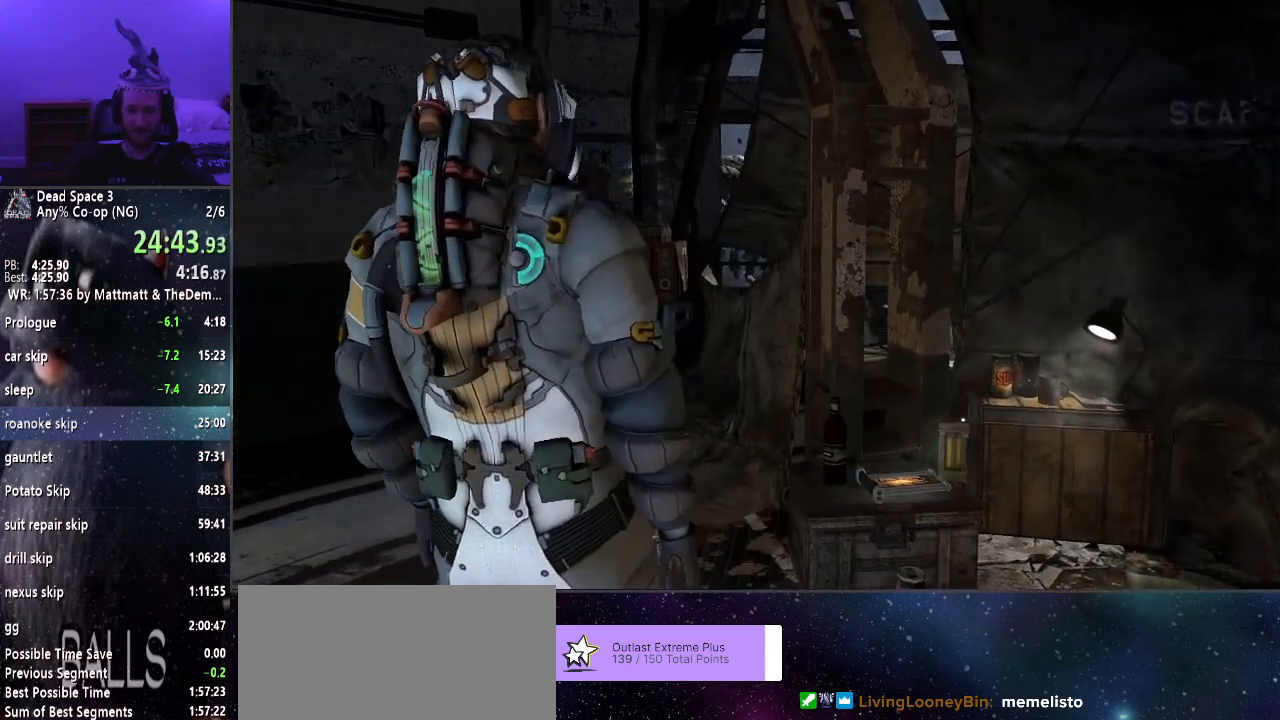
{"keys": ["d", "shift"], "mouse": [], "events": []}
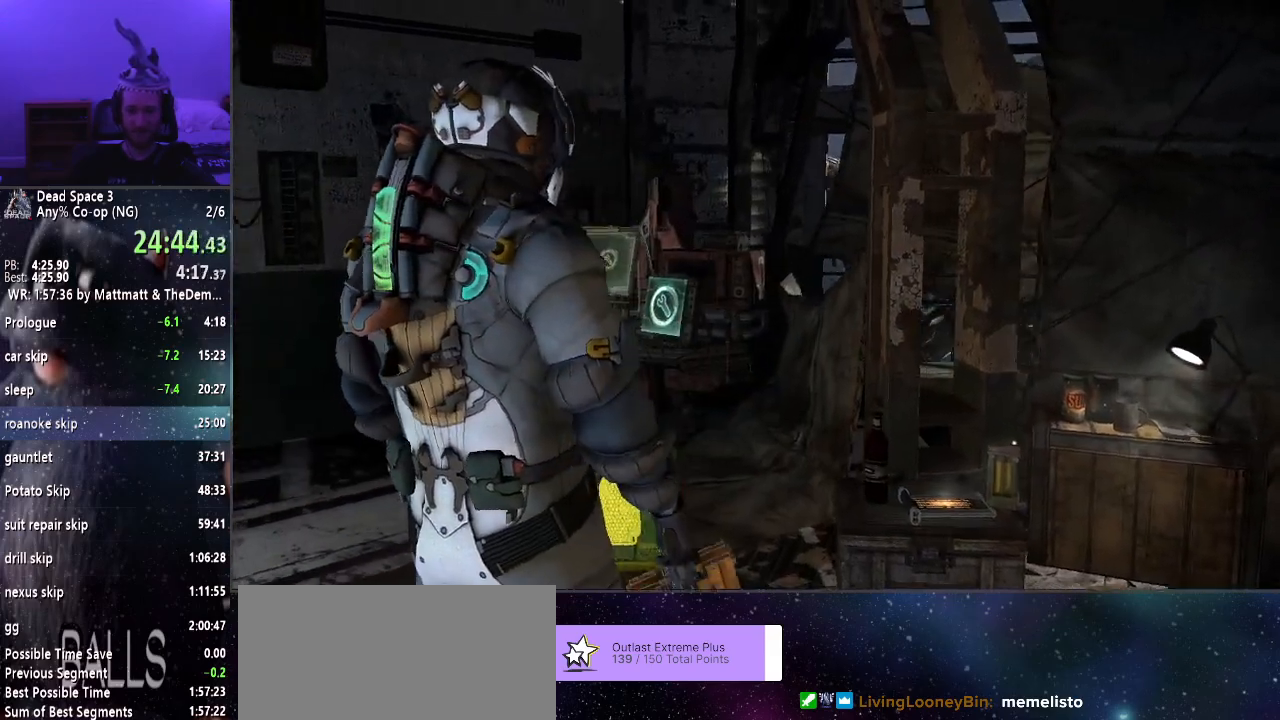
{"keys": ["d", "shift"], "mouse": [], "events": []}
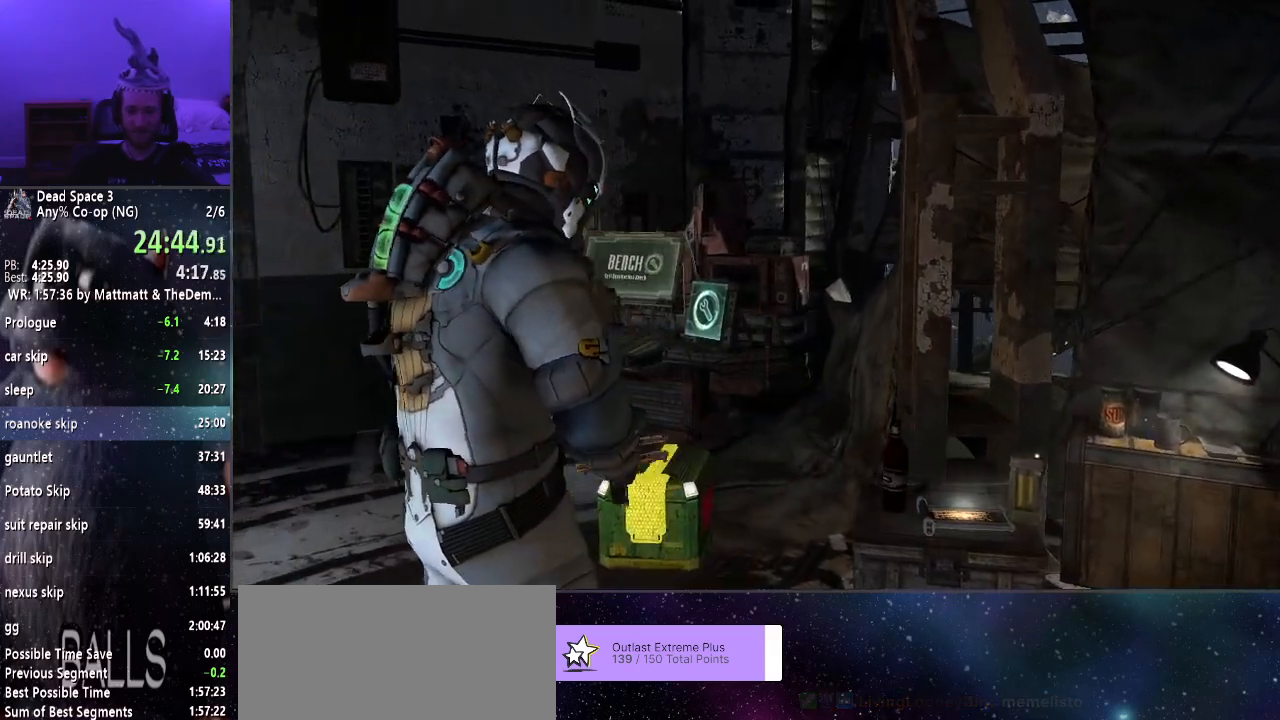
{"keys": ["shift", "w"], "mouse": [], "events": [[350, "w", "down"], [383, "d", "up"]]}
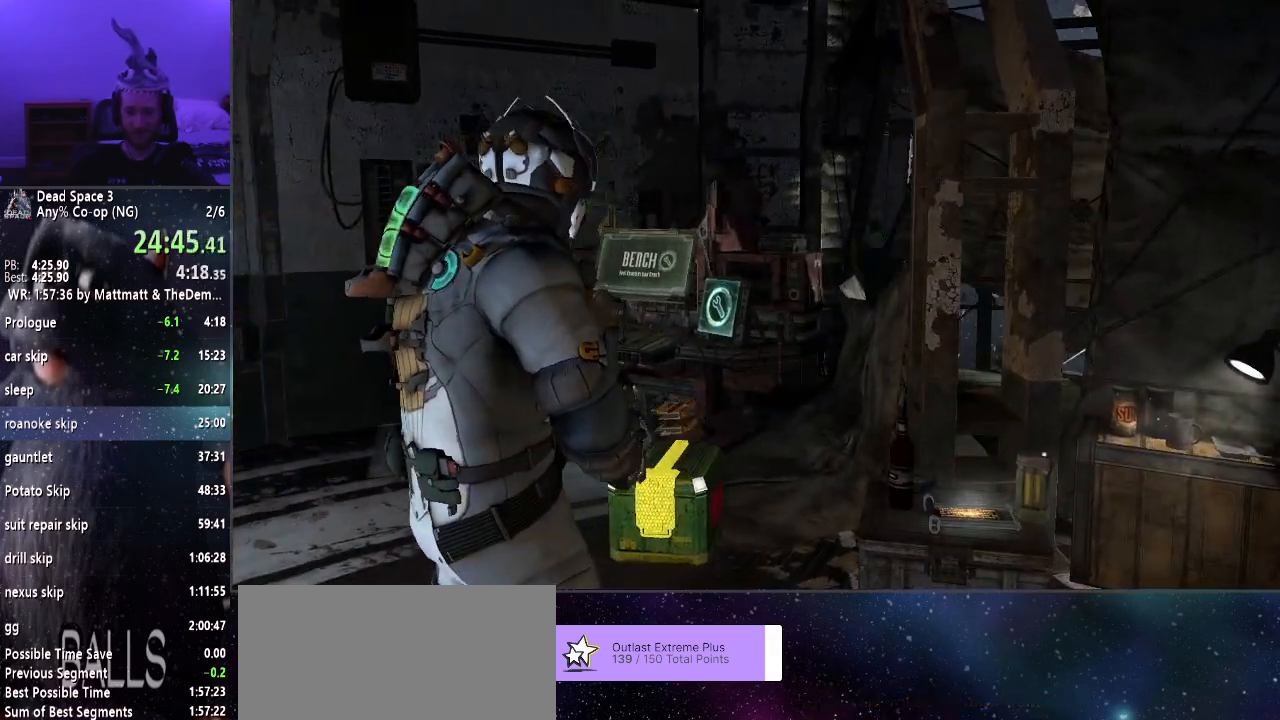
{"keys": ["shift", "w"], "mouse": [], "events": []}
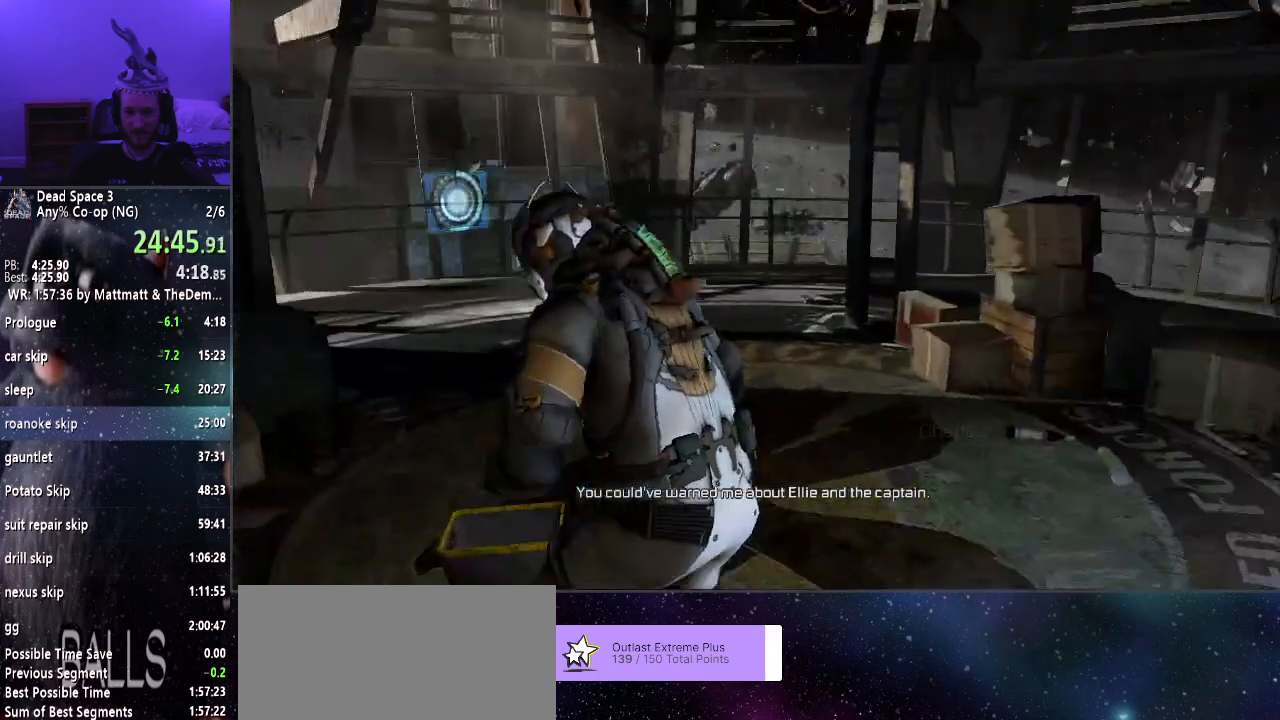
{"keys": ["d", "shift"], "mouse": [], "events": [[333, "d", "down"], [417, "w", "up"]]}
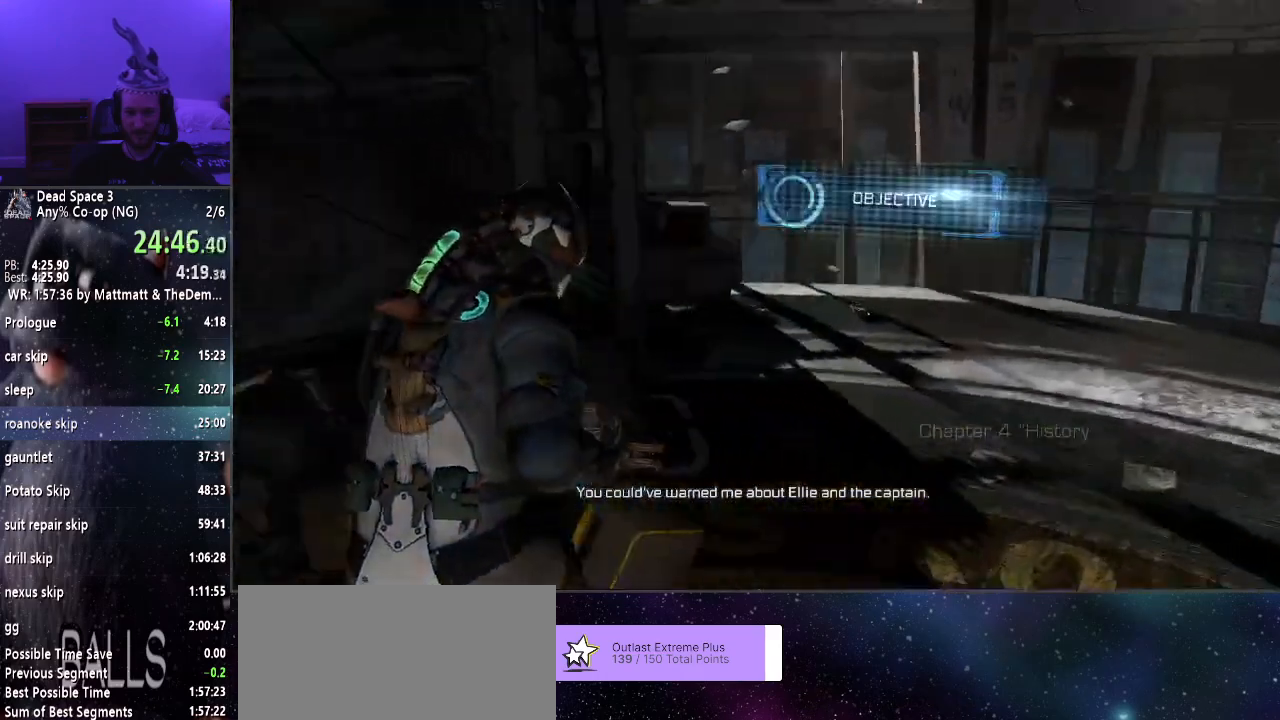
{"keys": ["d", "shift"], "mouse": [], "events": []}
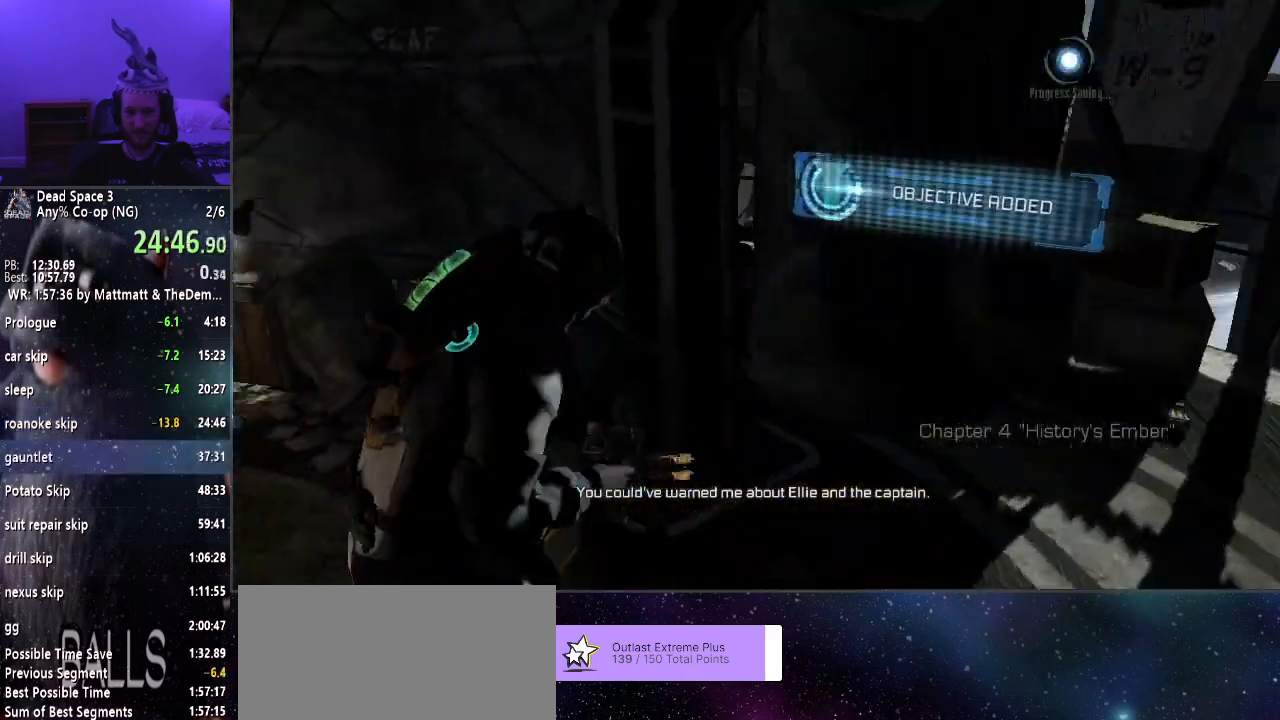
{"keys": ["d", "s", "shift"], "mouse": ["right"], "events": [[167, "mouse_right", "down"], [467, "s", "down"]]}
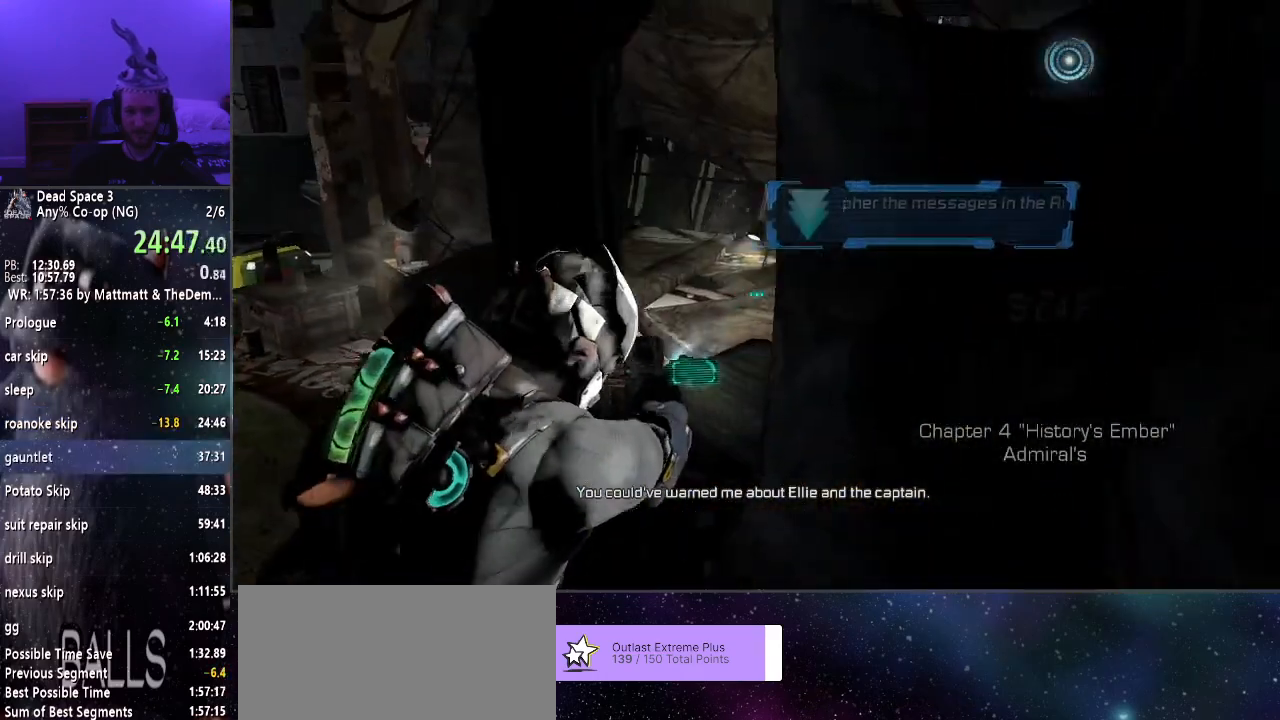
{"keys": ["shift"], "mouse": ["right"], "events": [[50, "d", "up"], [233, "f", "down"], [333, "s", "up"], [383, "f", "up"]]}
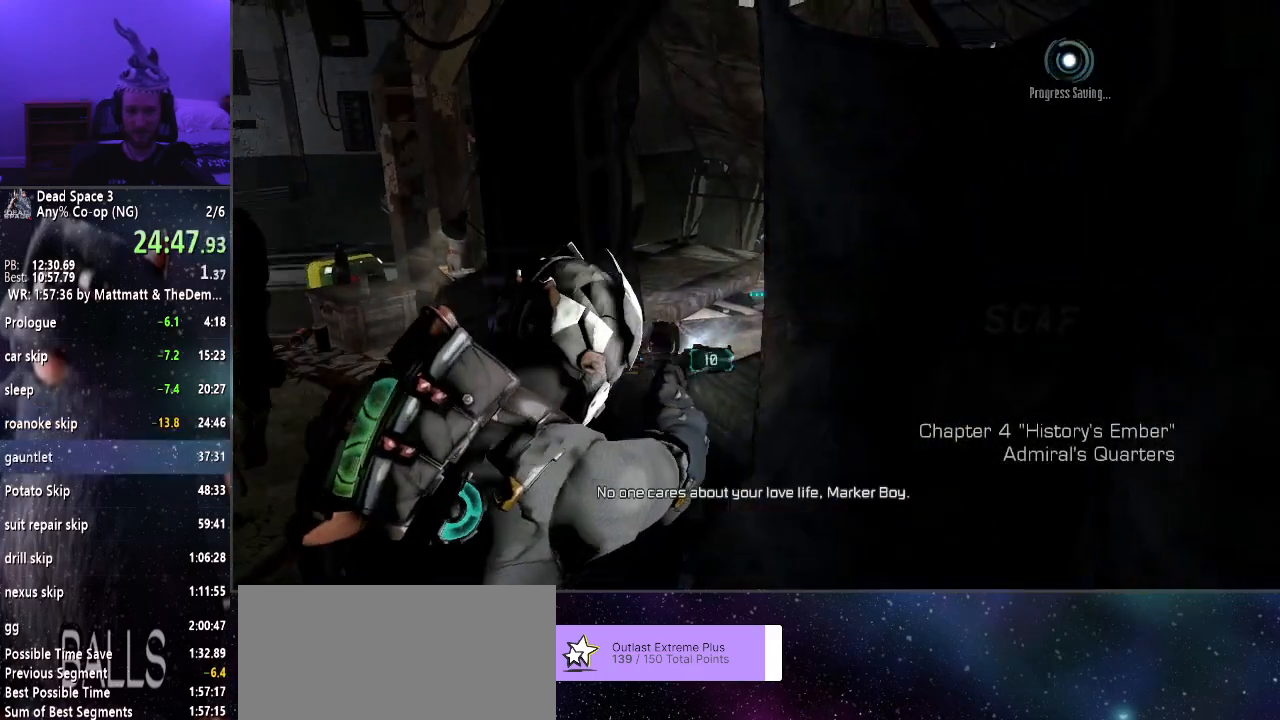
{"keys": ["shift"], "mouse": ["right"], "events": [[150, "a", "down"], [350, "f", "down"], [483, "a", "up"], [483, "f", "up"]]}
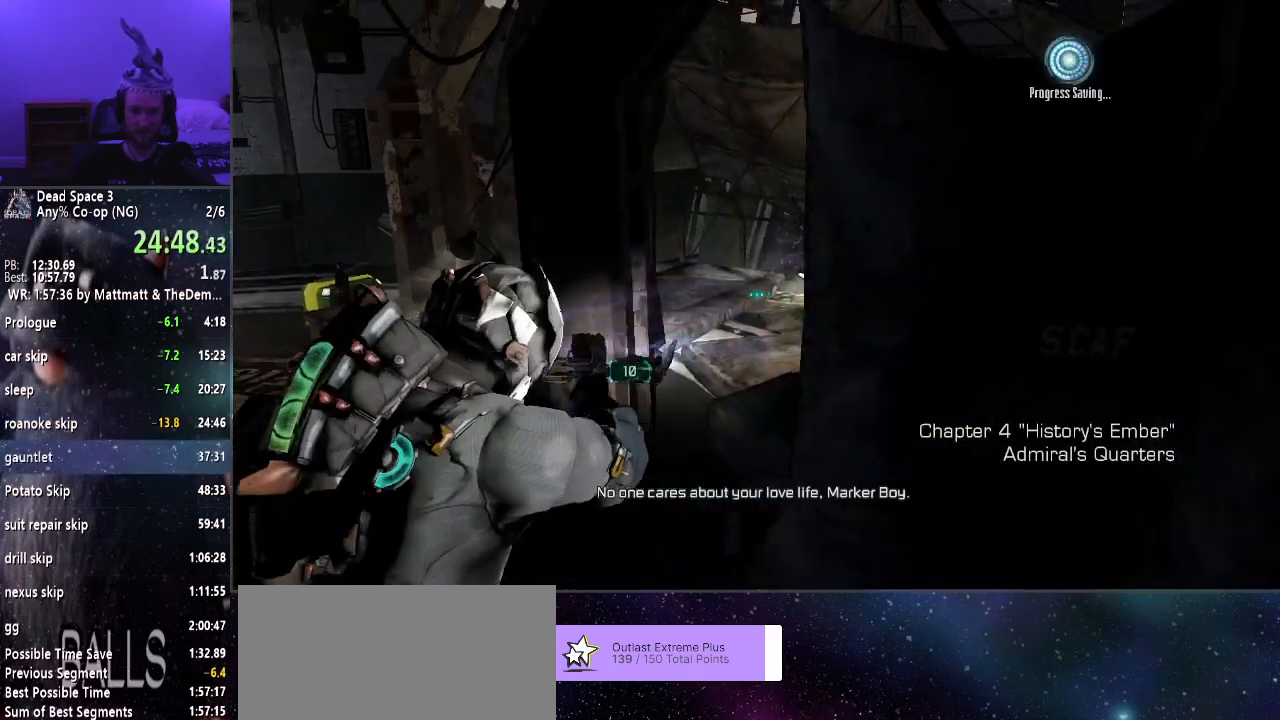
{"keys": ["shift"], "mouse": ["right"], "events": [[217, "f", "down"], [367, "f", "up"]]}
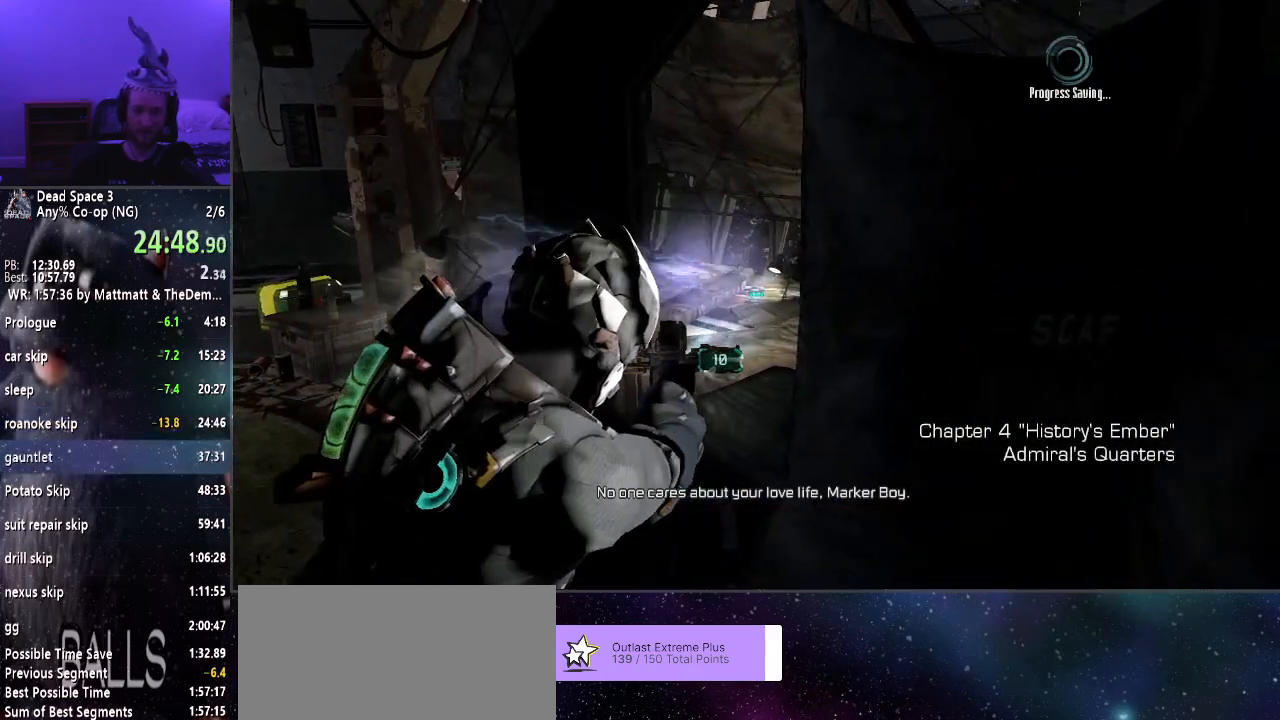
{"keys": ["shift", "w"], "mouse": [], "events": [[133, "e", "down"], [233, "w", "down"], [283, "e", "up"], [283, "mouse_right", "up"]]}
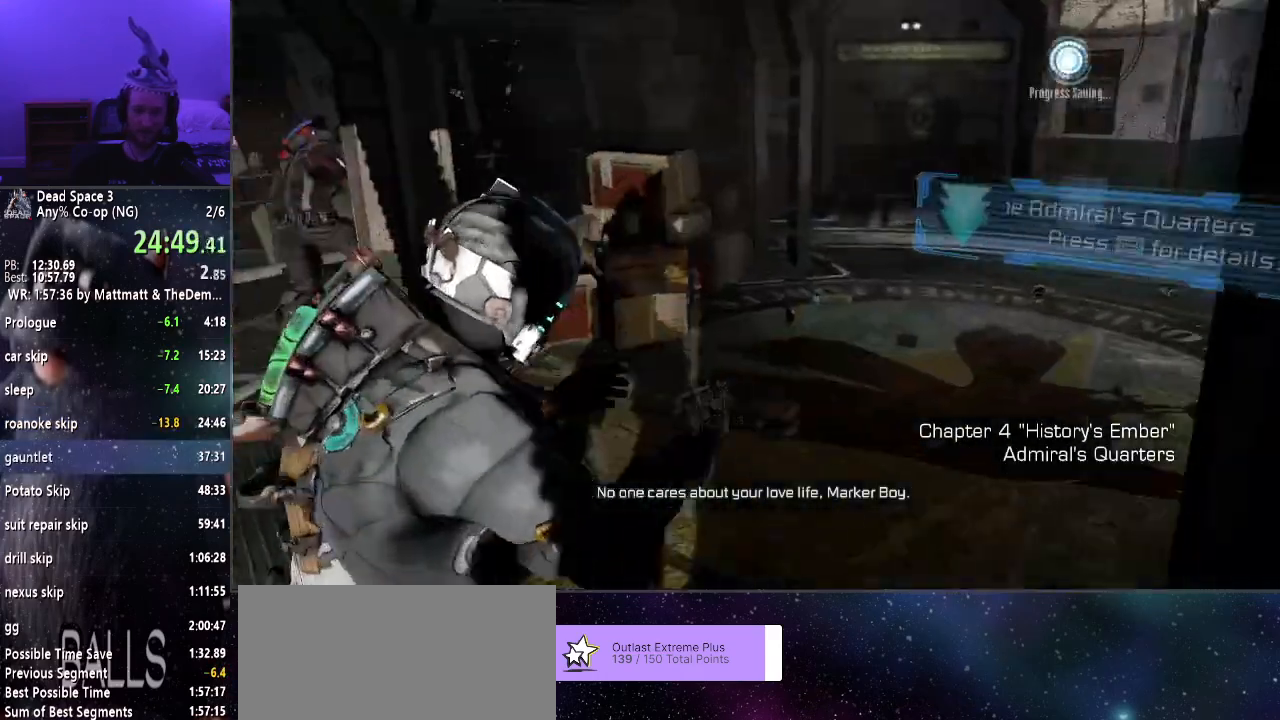
{"keys": ["shift", "w"], "mouse": [], "events": []}
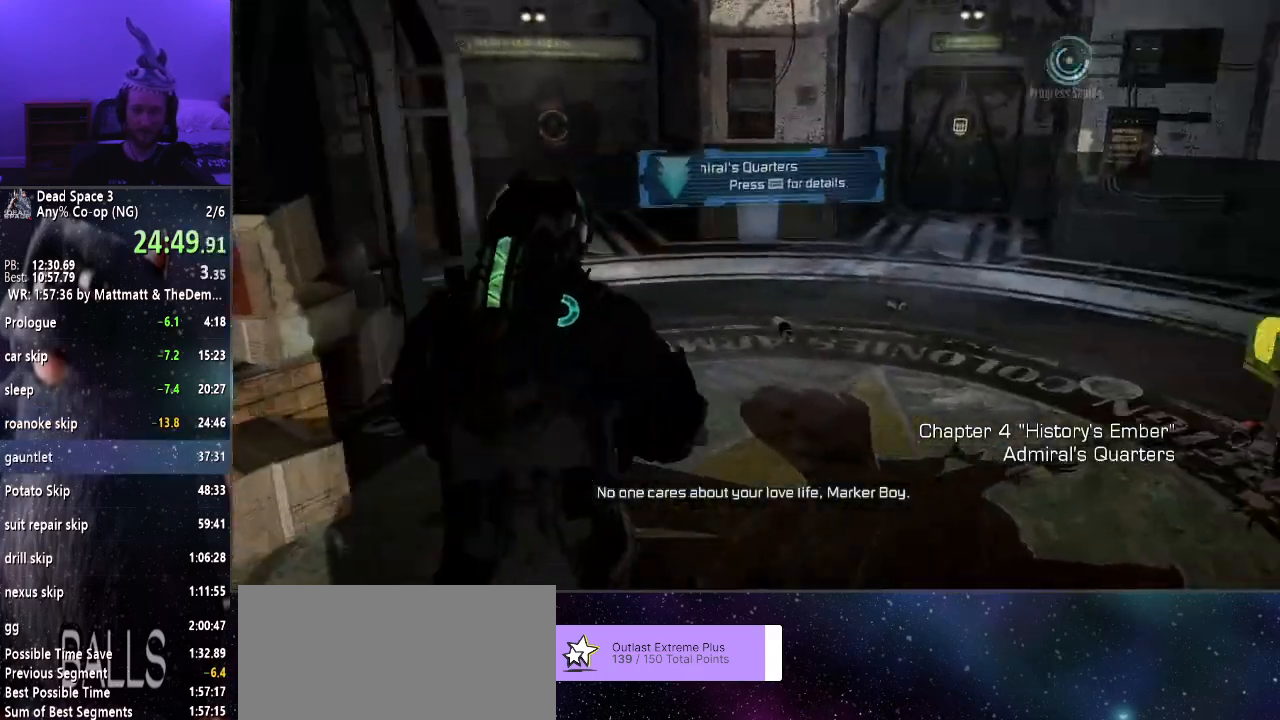
{"keys": ["shift", "w"], "mouse": [], "events": []}
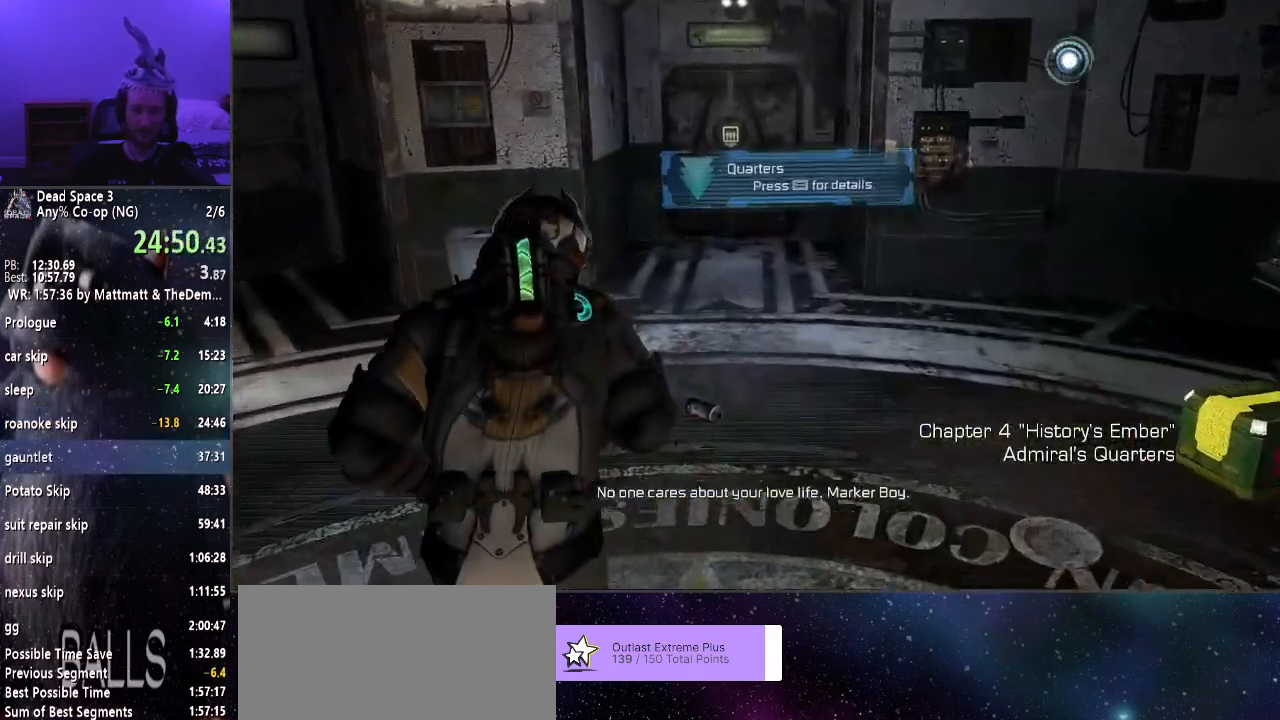
{"keys": ["shift", "w"], "mouse": [], "events": []}
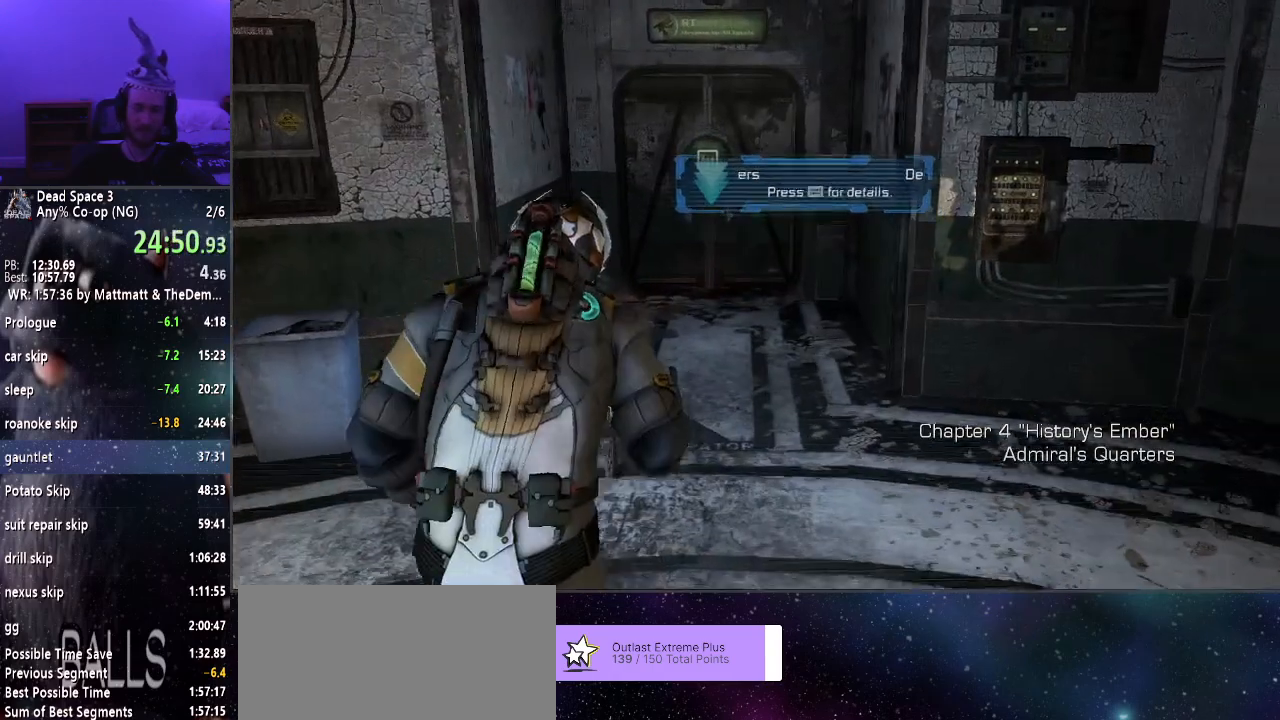
{"keys": ["shift", "w"], "mouse": [], "events": []}
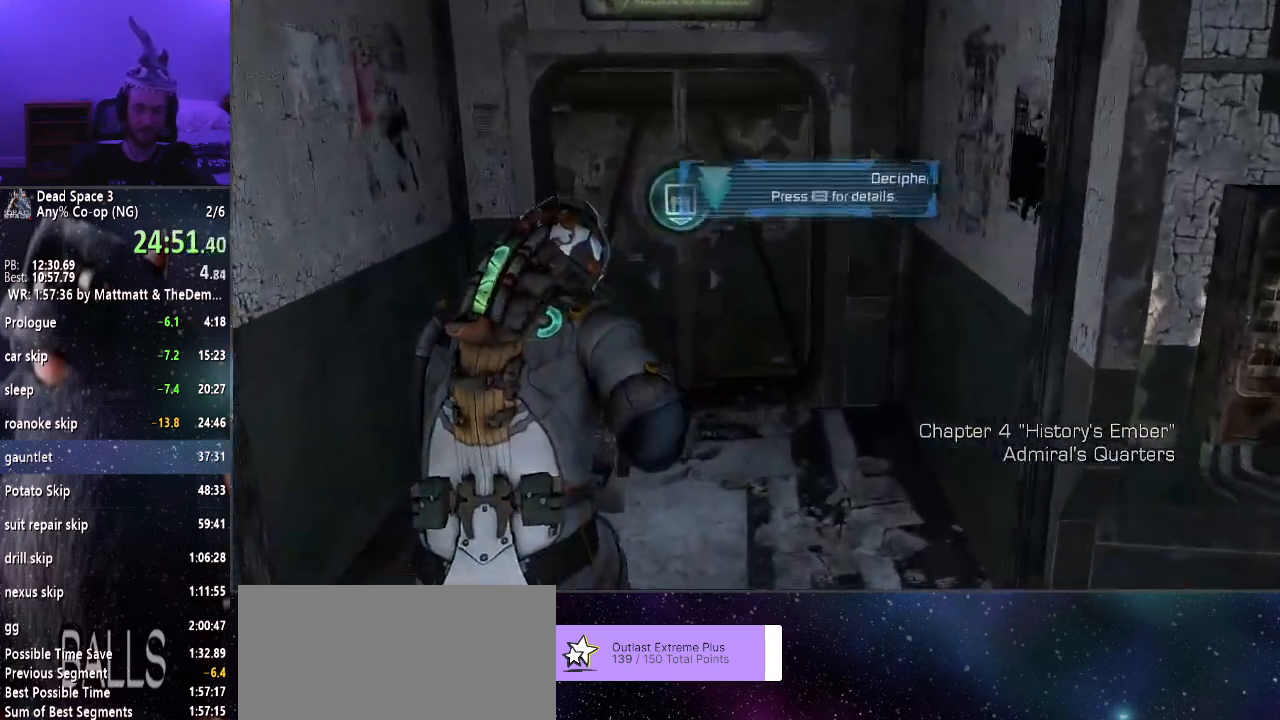
{"keys": ["e", "shift", "w"], "mouse": [], "events": [[317, "e", "down"], [417, "e", "up"], [500, "e", "down"]]}
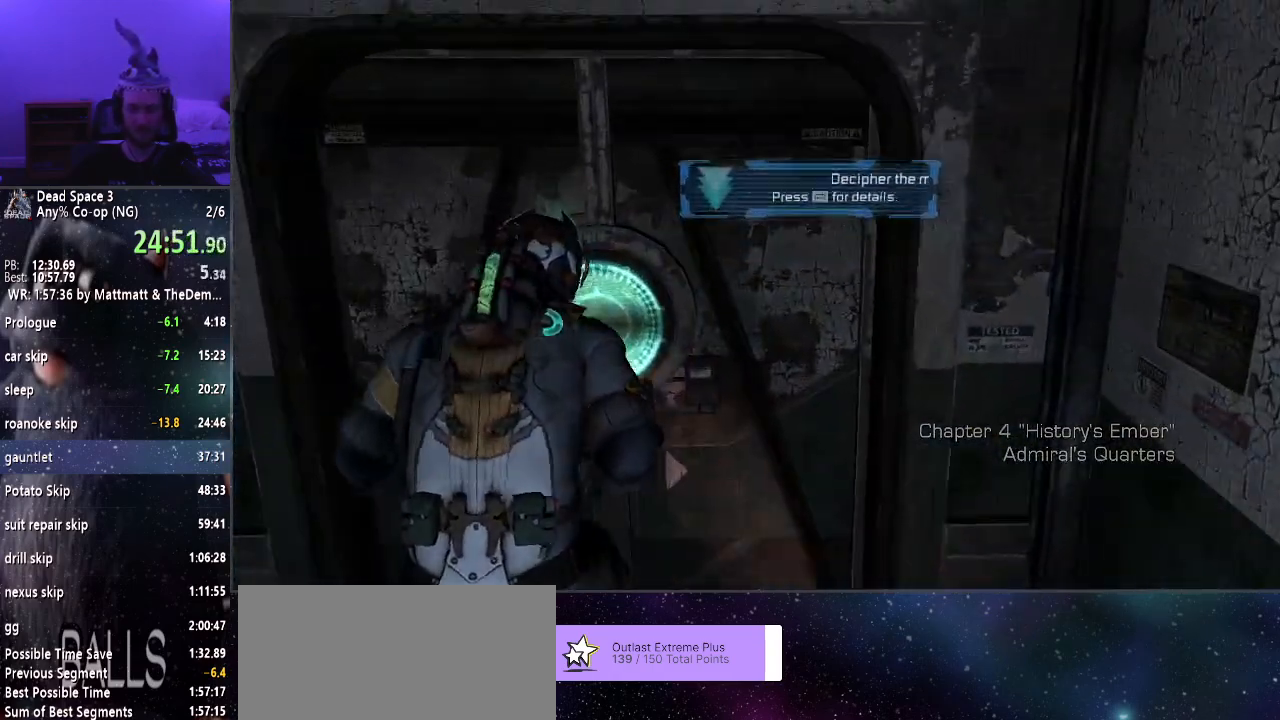
{"keys": ["shift", "w"], "mouse": [], "events": [[50, "e", "up"], [150, "e", "down"], [233, "e", "up"], [367, "e", "down"], [417, "e", "up"]]}
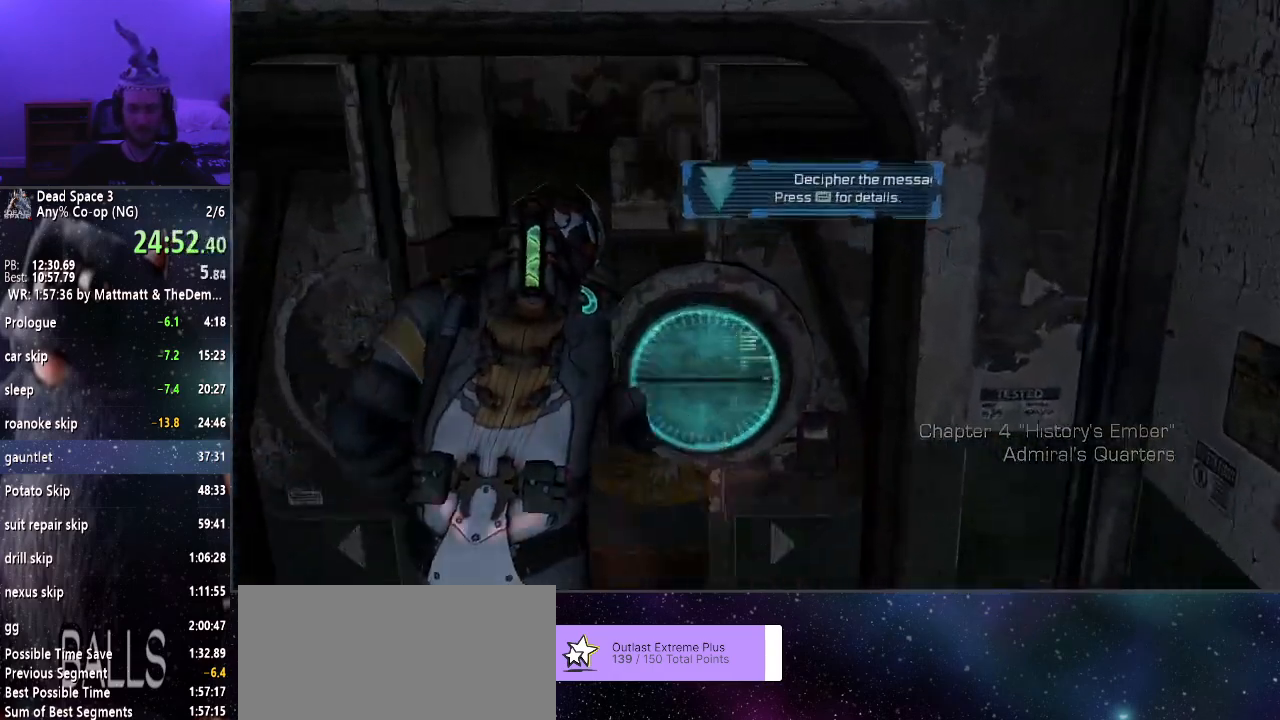
{"keys": ["d", "shift"], "mouse": ["right"], "events": [[67, "w", "up"], [167, "d", "down"], [300, "mouse_right", "down"]]}
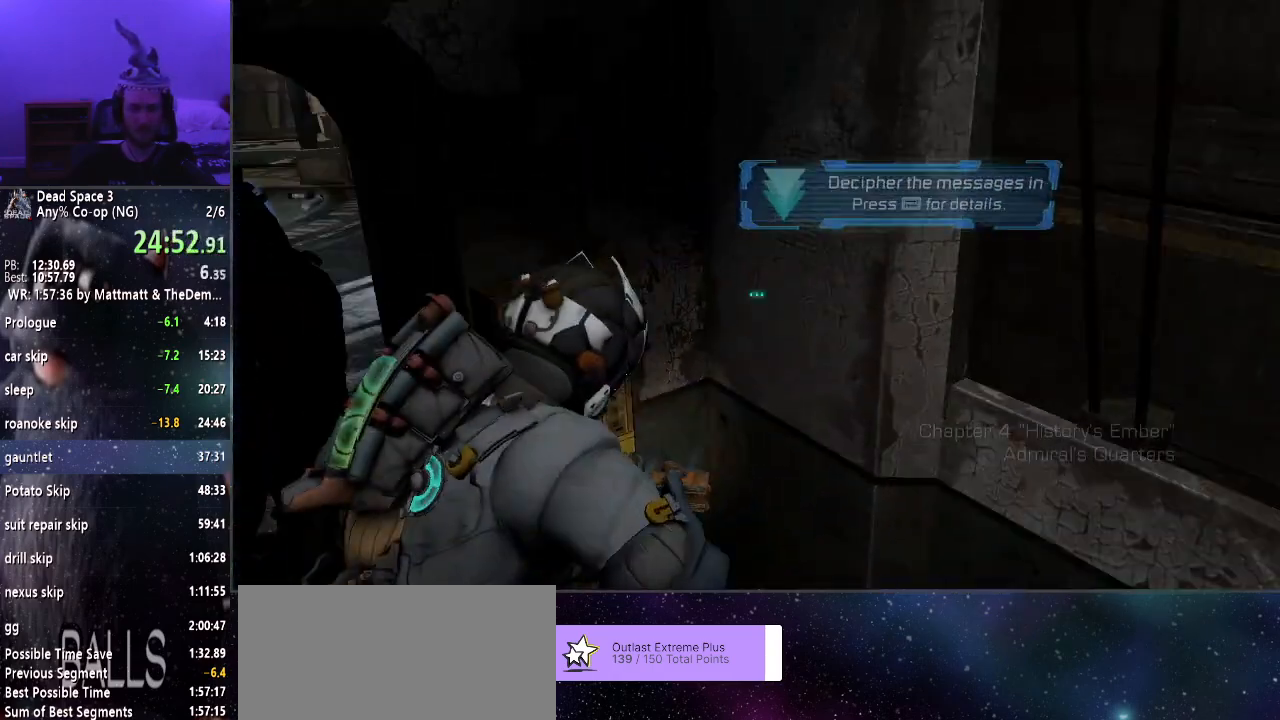
{"keys": ["e", "shift"], "mouse": ["right"], "events": [[133, "d", "up"], [267, "a", "down"], [450, "a", "up"], [500, "e", "down"]]}
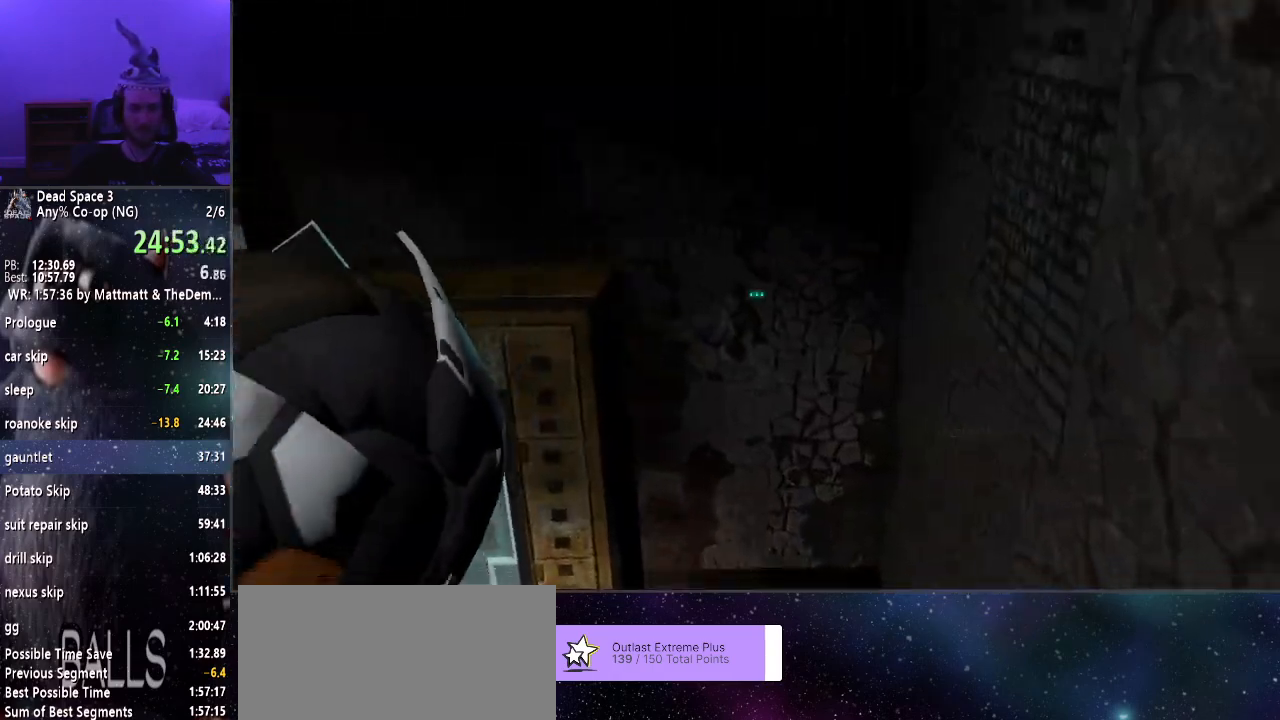
{"keys": ["a", "shift"], "mouse": ["right"], "events": [[150, "e", "up"], [183, "e", "down"], [283, "e", "up"], [383, "a", "down"]]}
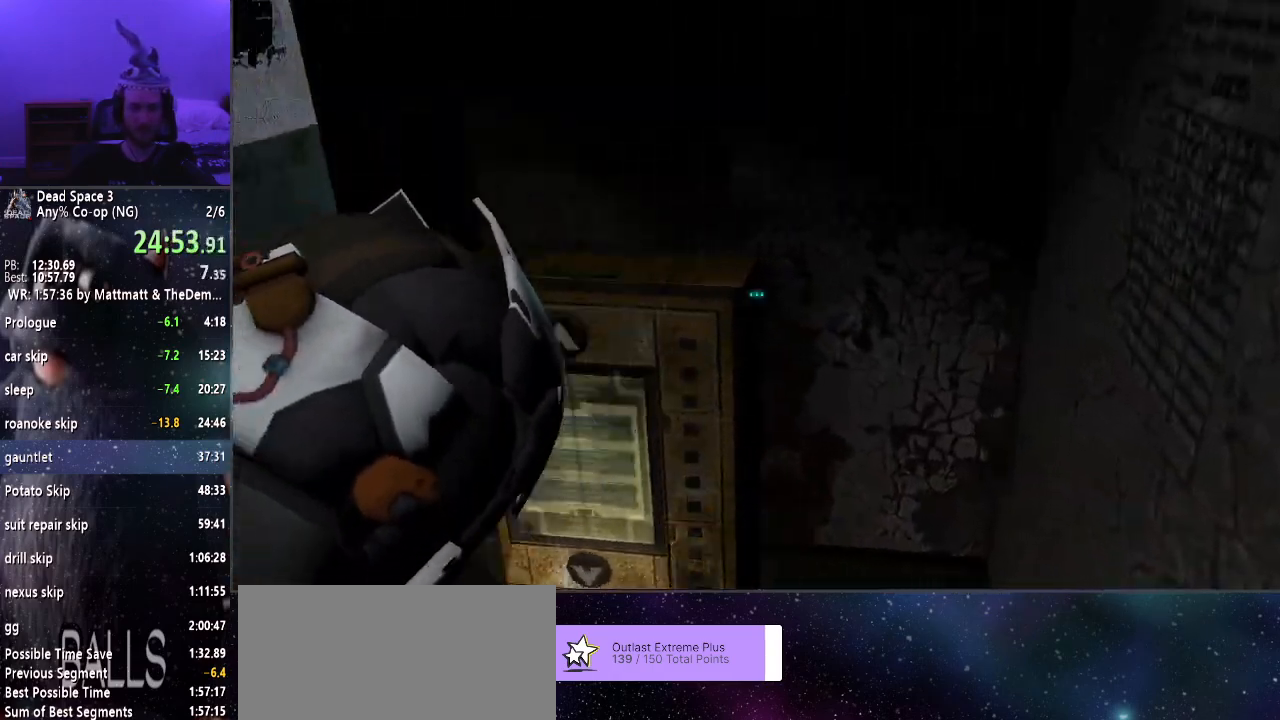
{"keys": [], "mouse": [], "events": [[17, "e", "down"], [167, "e", "up"], [217, "mouse_right", "up"], [217, "w", "down"], [250, "shift", "up"], [333, "a", "up"], [433, "w", "up"]]}
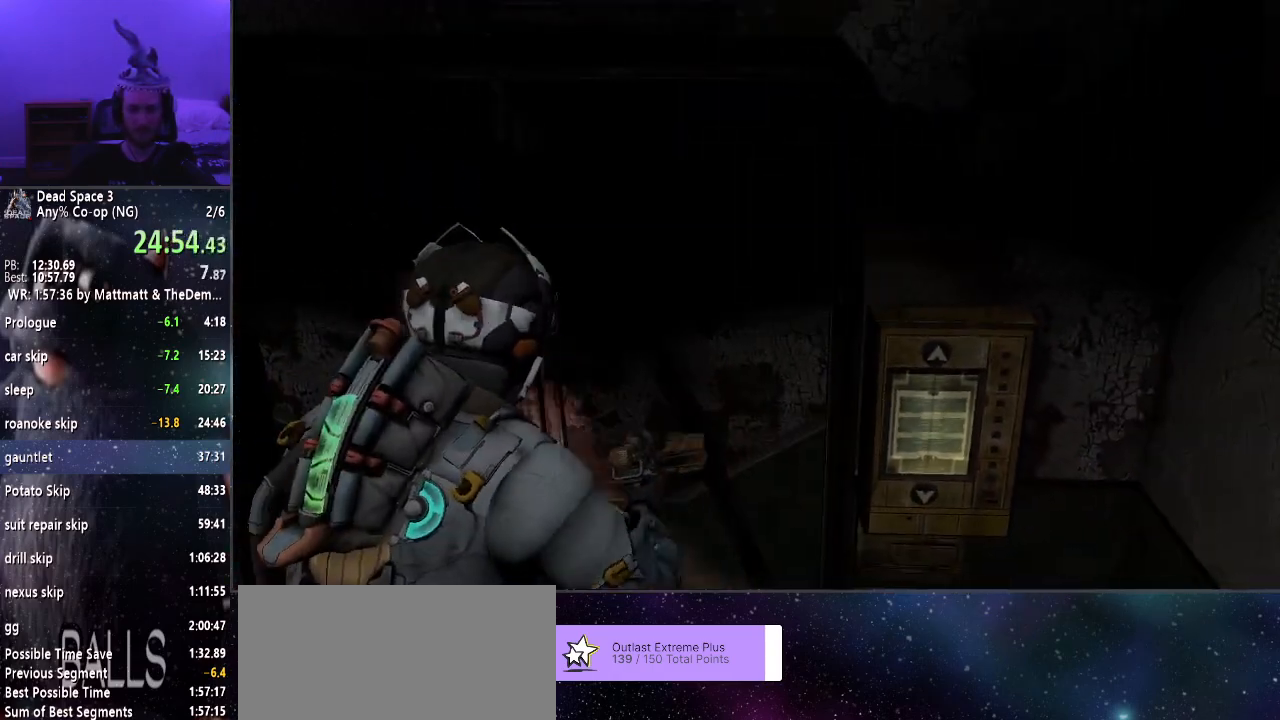
{"keys": ["a"], "mouse": [], "events": [[133, "tab", "down"], [183, "tab", "up"], [467, "a", "down"]]}